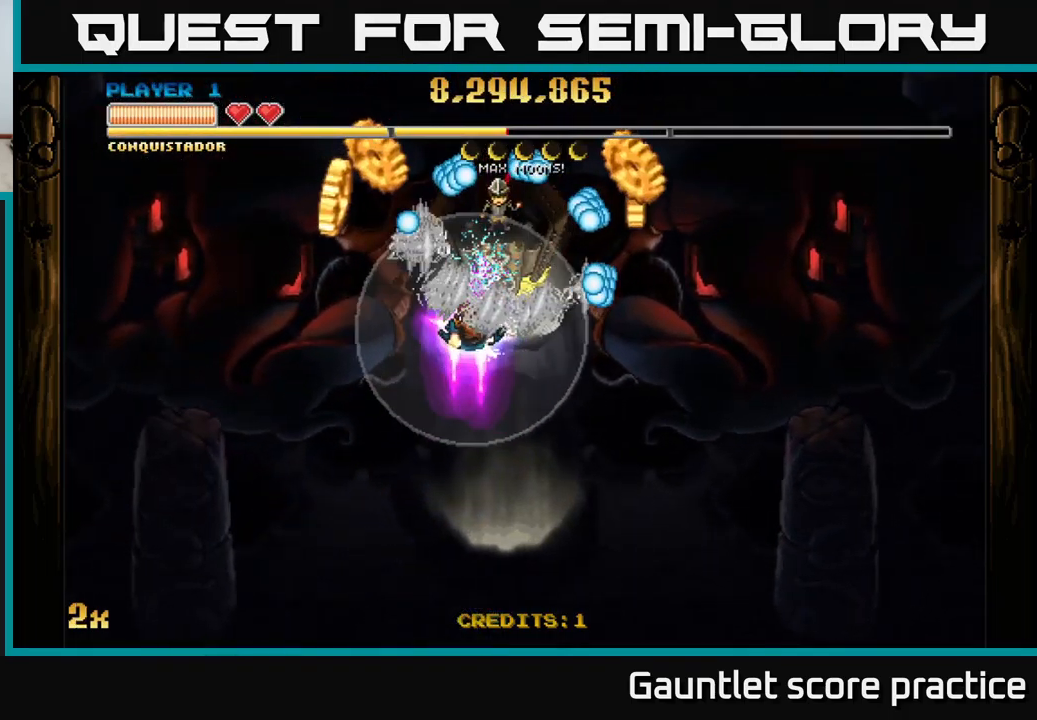
Gameplay with a controller (Xbox layout); each line is a JSON object with the inputs held at the frame after it. "events" lists button and stick changes between this image and that frame as [ms after this image, input, new state], when the widget could be followed in between. Not read: right_stick.
{"buttons": ["A"], "left_stick": "down-right", "events": [[33, "L1", "up"], [266, "left_stick", "right"], [416, "left_stick", "down-right"]]}
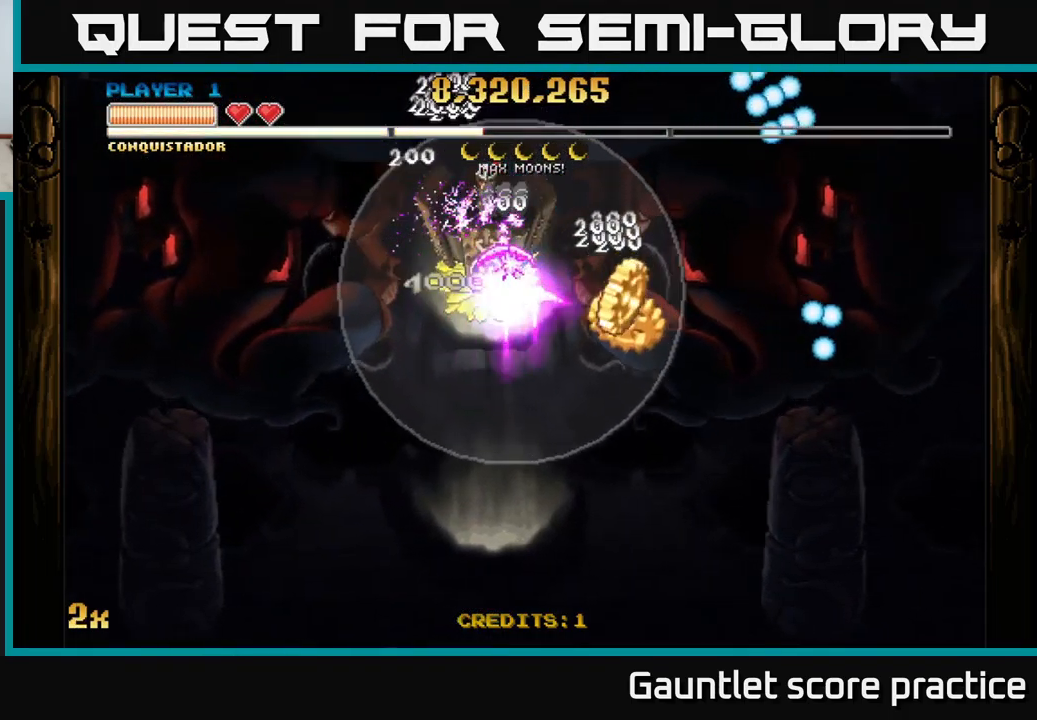
{"buttons": ["A"], "left_stick": "center", "events": [[33, "left_stick", "right"], [200, "left_stick", "left"], [433, "left_stick", "center"]]}
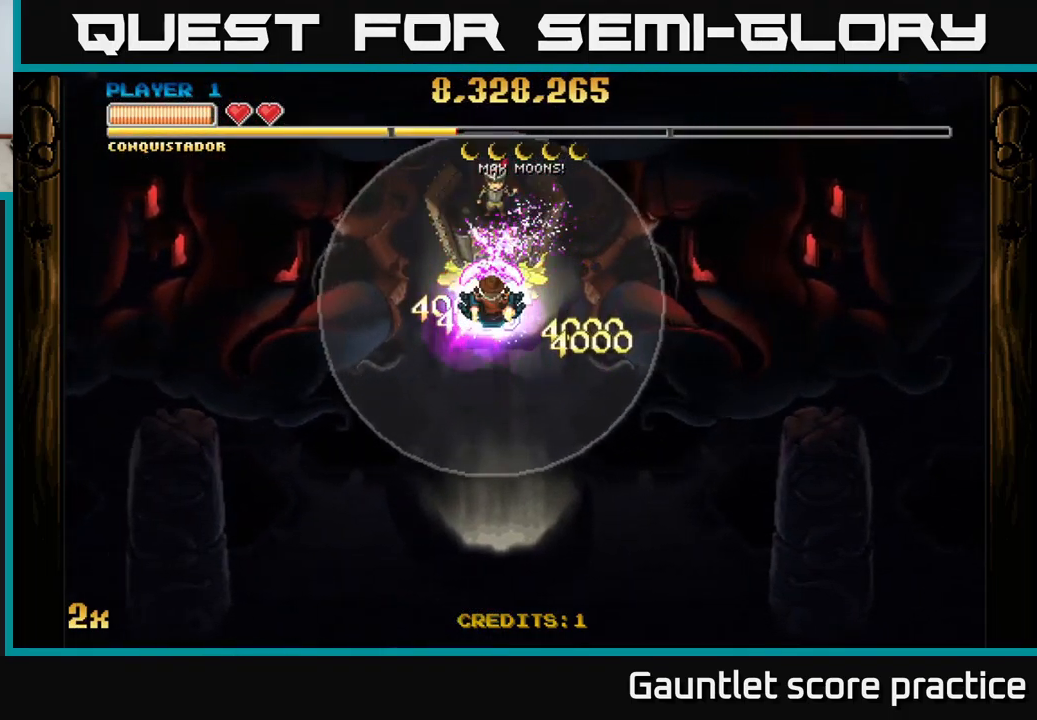
{"buttons": ["A"], "left_stick": "center", "events": []}
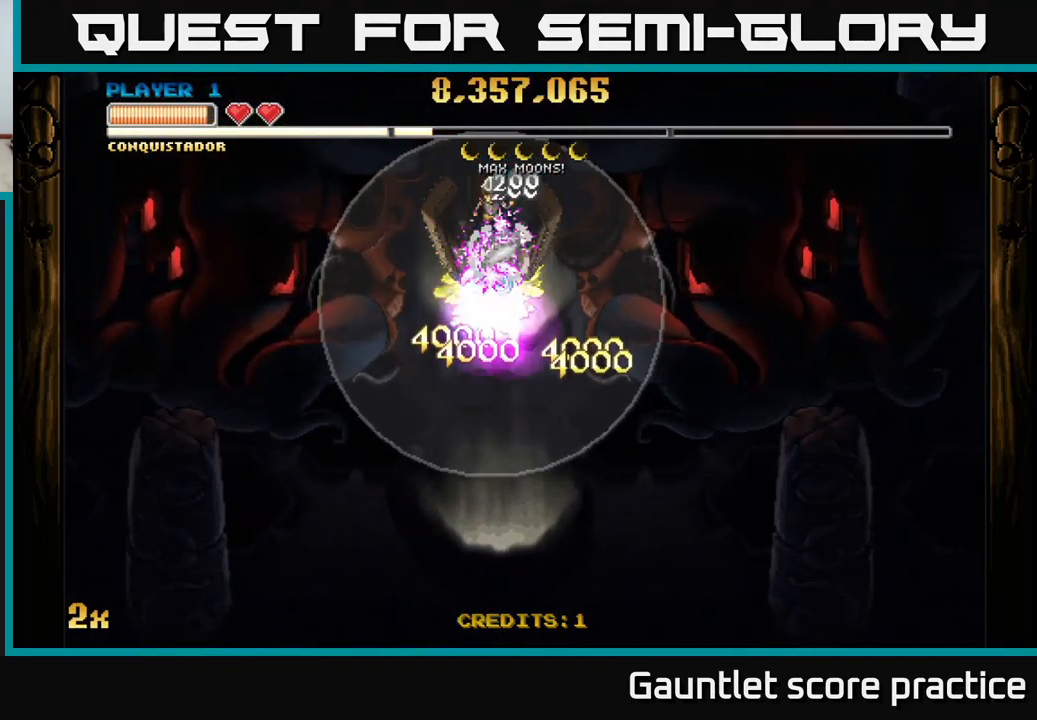
{"buttons": ["A"], "left_stick": "down", "events": [[333, "left_stick", "down"]]}
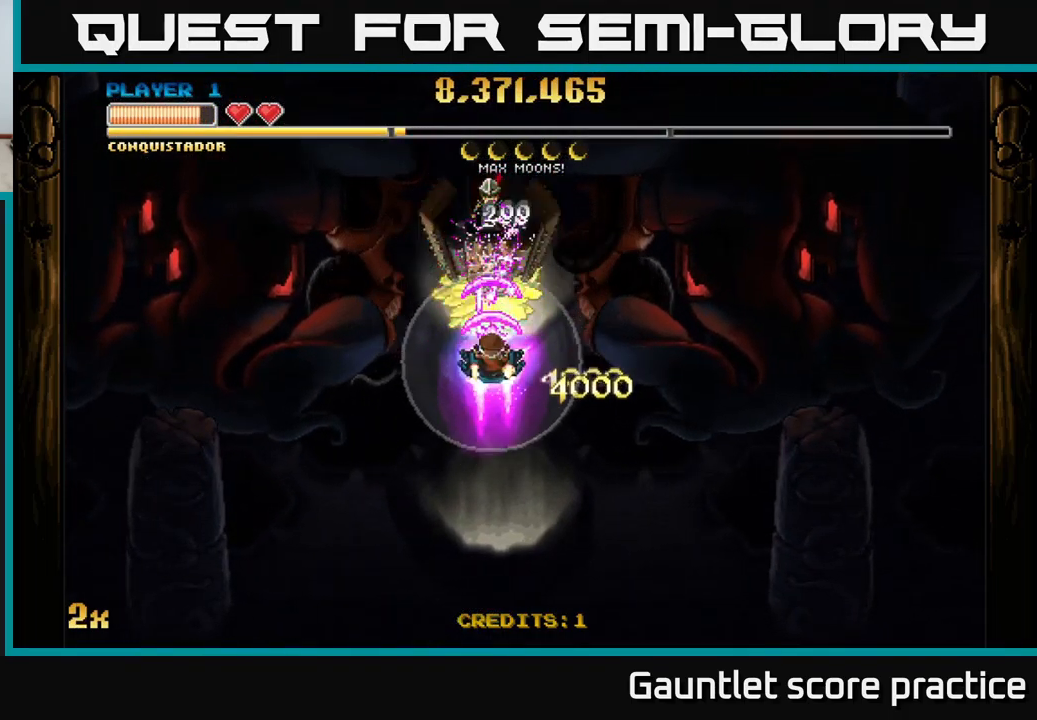
{"buttons": ["A"], "left_stick": "down-right", "events": [[483, "left_stick", "down-right"]]}
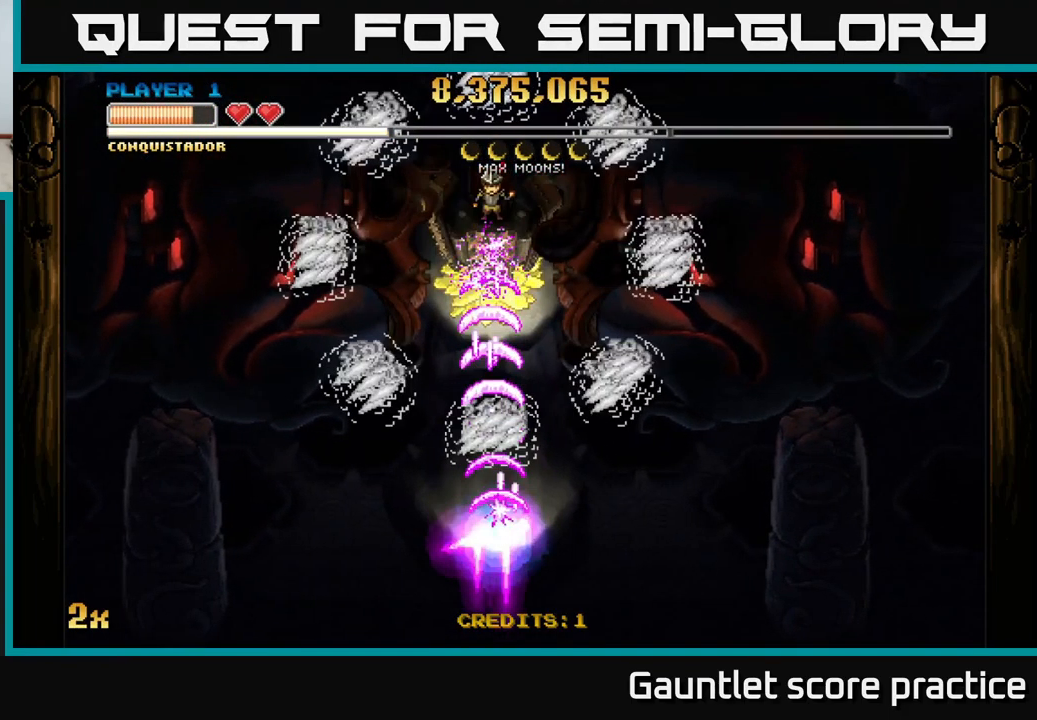
{"buttons": ["A"], "left_stick": "right", "events": [[283, "left_stick", "right"]]}
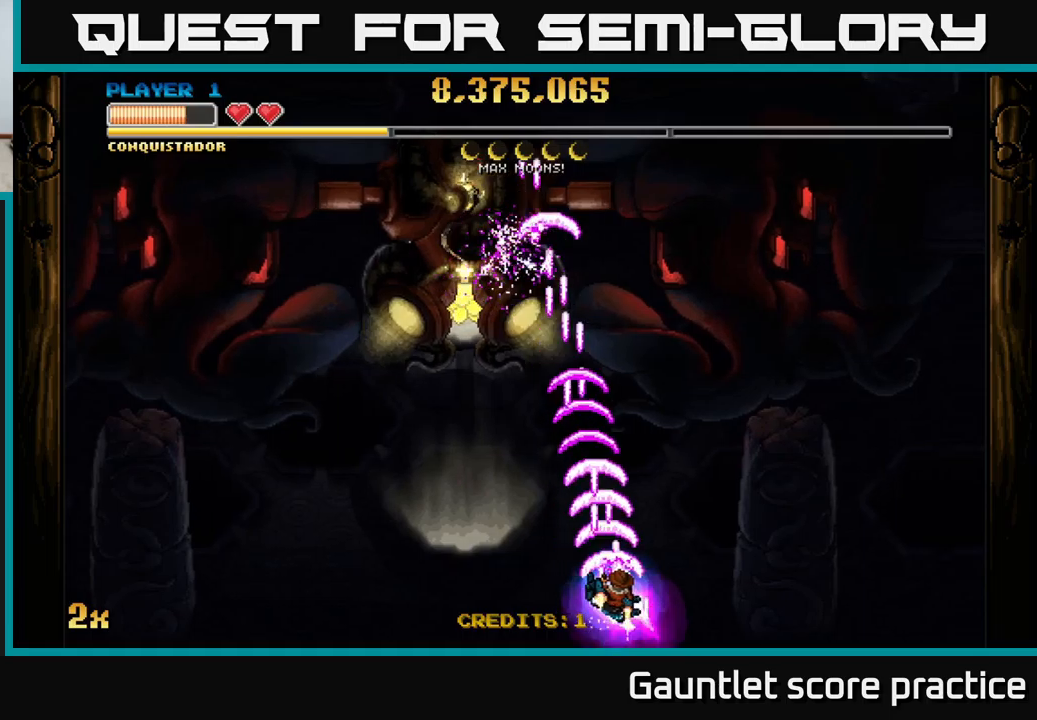
{"buttons": ["A", "X"], "left_stick": "up", "events": [[333, "left_stick", "up"], [400, "X", "down"]]}
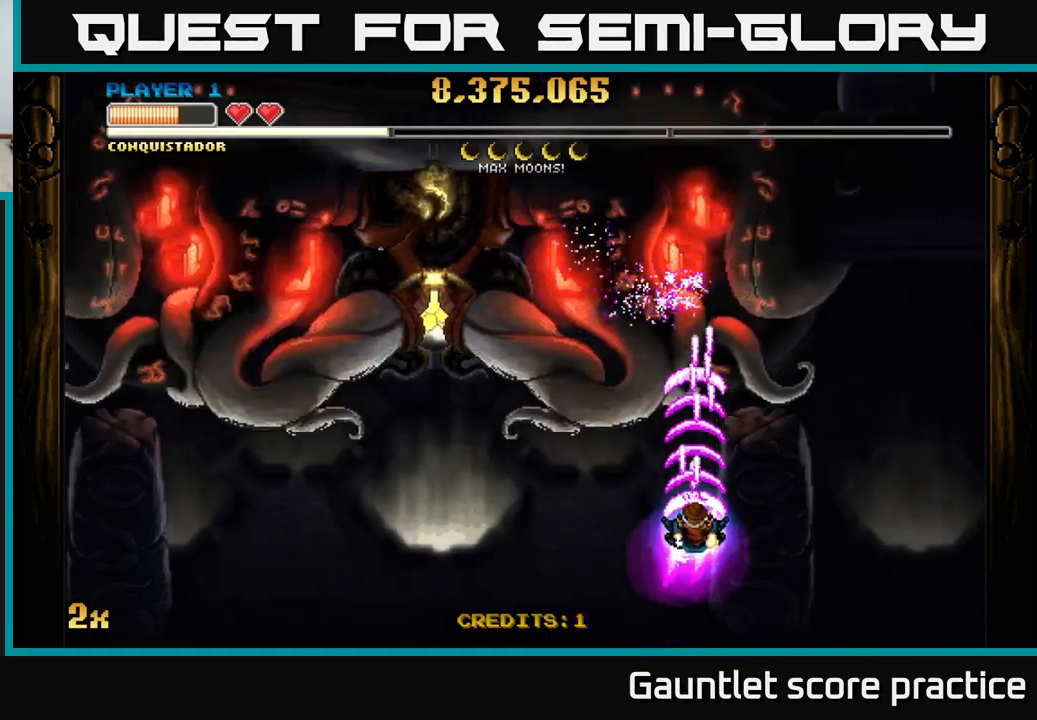
{"buttons": ["A"], "left_stick": "right", "events": [[50, "X", "up"], [233, "left_stick", "center"], [400, "left_stick", "right"]]}
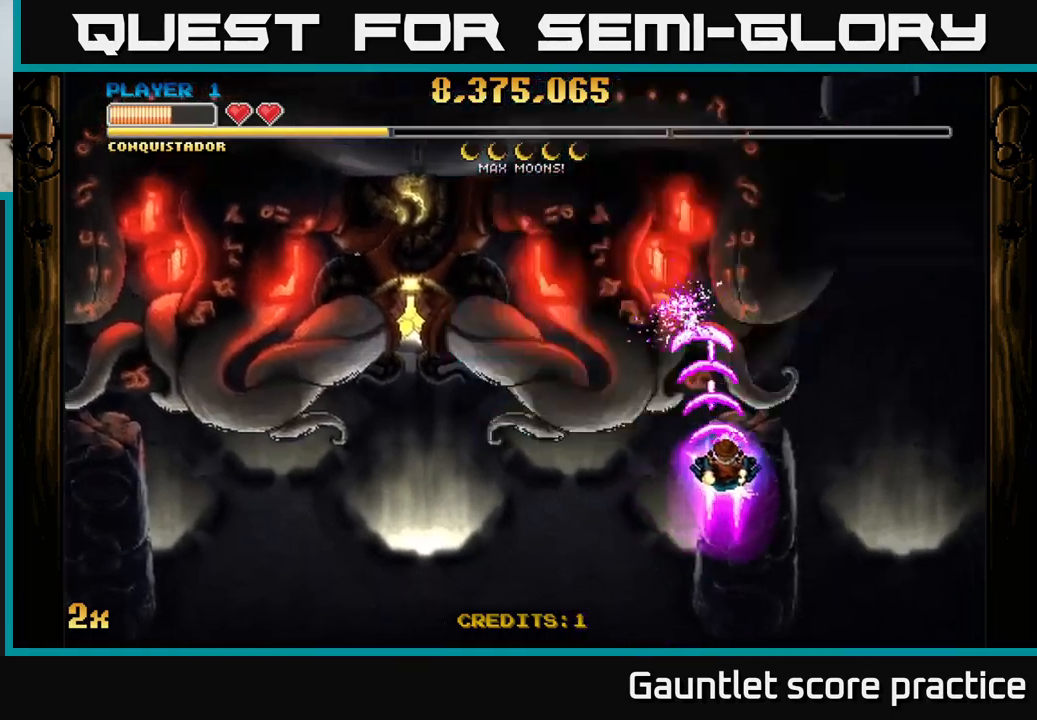
{"buttons": ["A"], "left_stick": "center", "events": [[50, "left_stick", "center"], [383, "left_stick", "right"], [467, "left_stick", "center"]]}
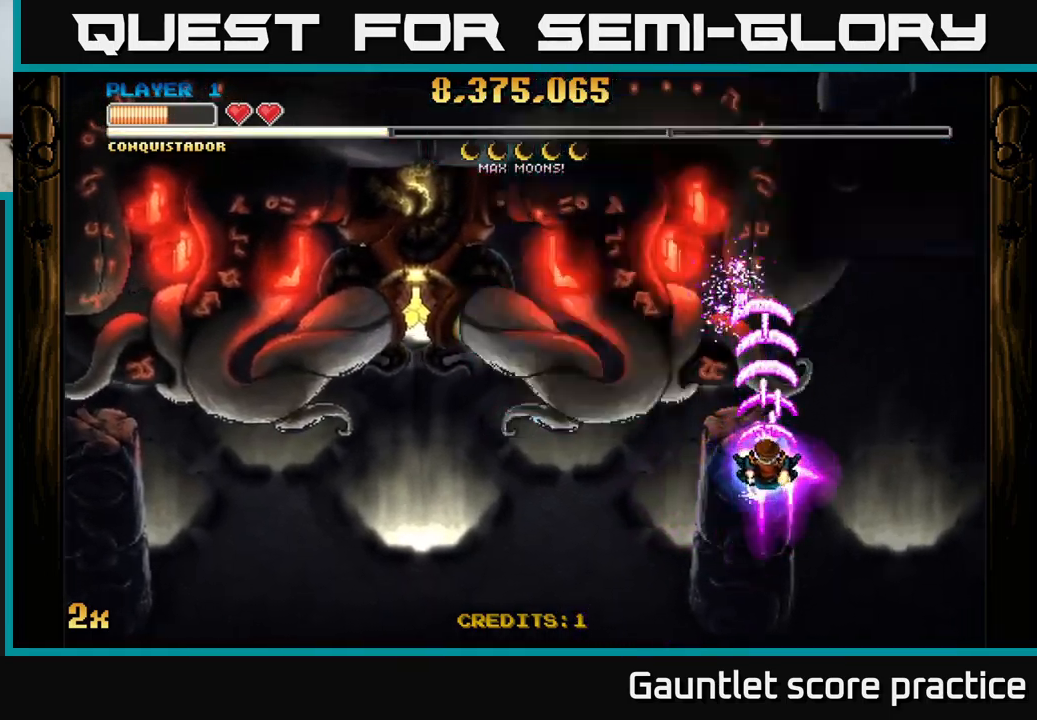
{"buttons": ["A"], "left_stick": "center", "events": []}
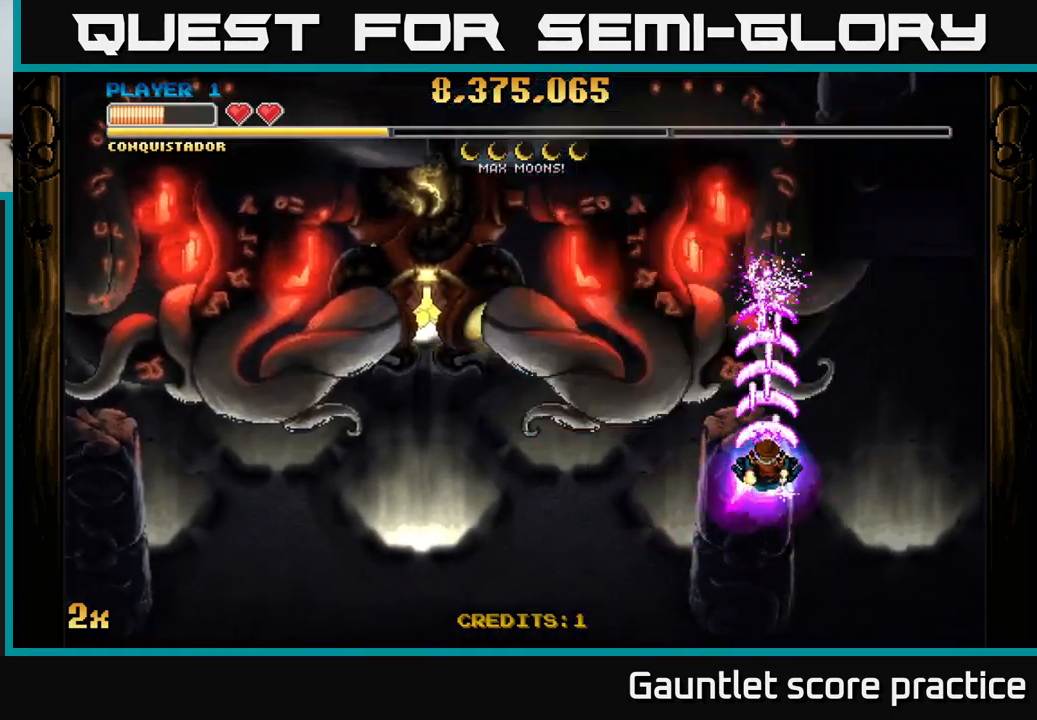
{"buttons": ["A"], "left_stick": "center", "events": []}
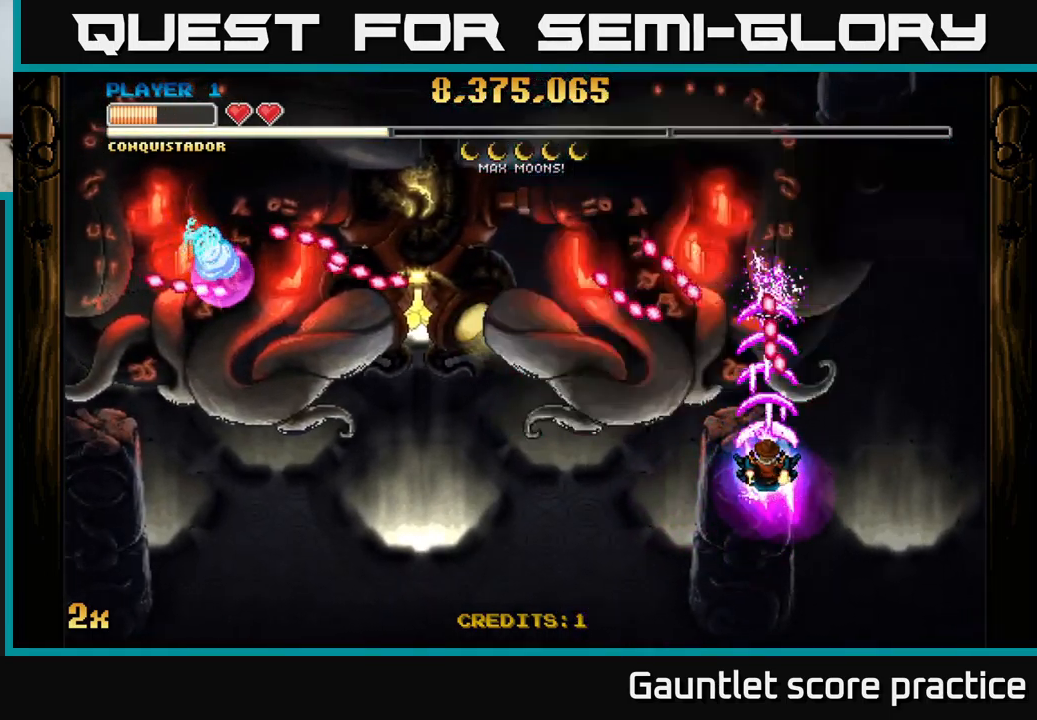
{"buttons": ["A"], "left_stick": "down-left", "events": [[67, "left_stick", "down"], [367, "left_stick", "down-left"]]}
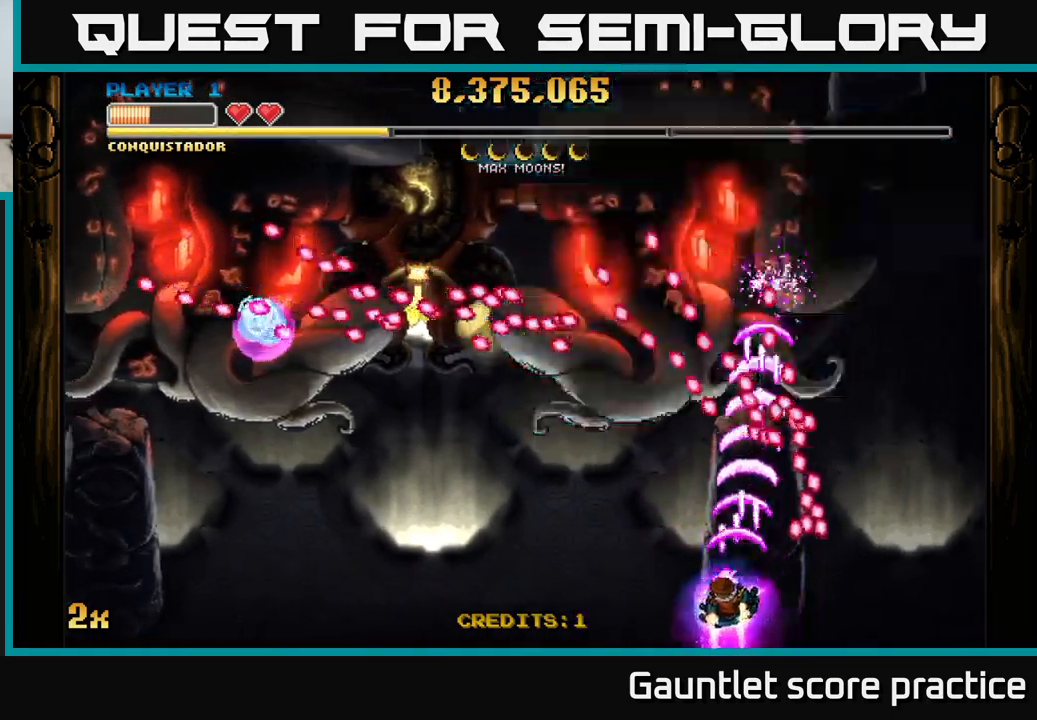
{"buttons": ["A"], "left_stick": "center", "events": [[67, "left_stick", "center"], [233, "left_stick", "left"], [383, "left_stick", "center"]]}
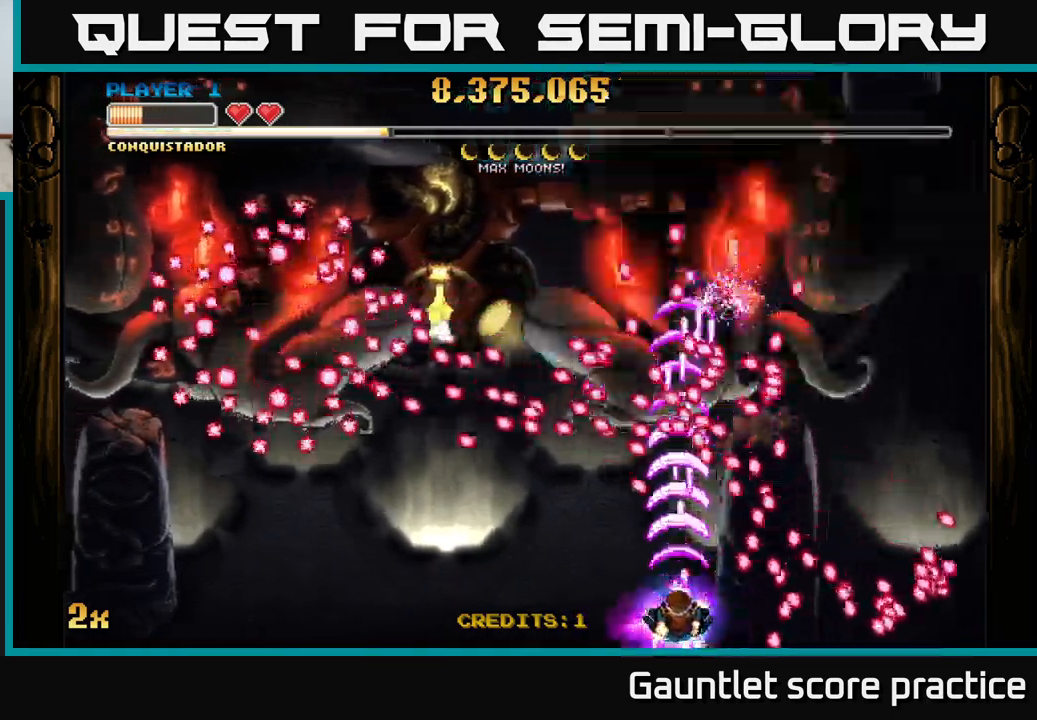
{"buttons": ["A"], "left_stick": "left", "events": [[50, "left_stick", "down-left"], [133, "left_stick", "center"], [367, "left_stick", "left"]]}
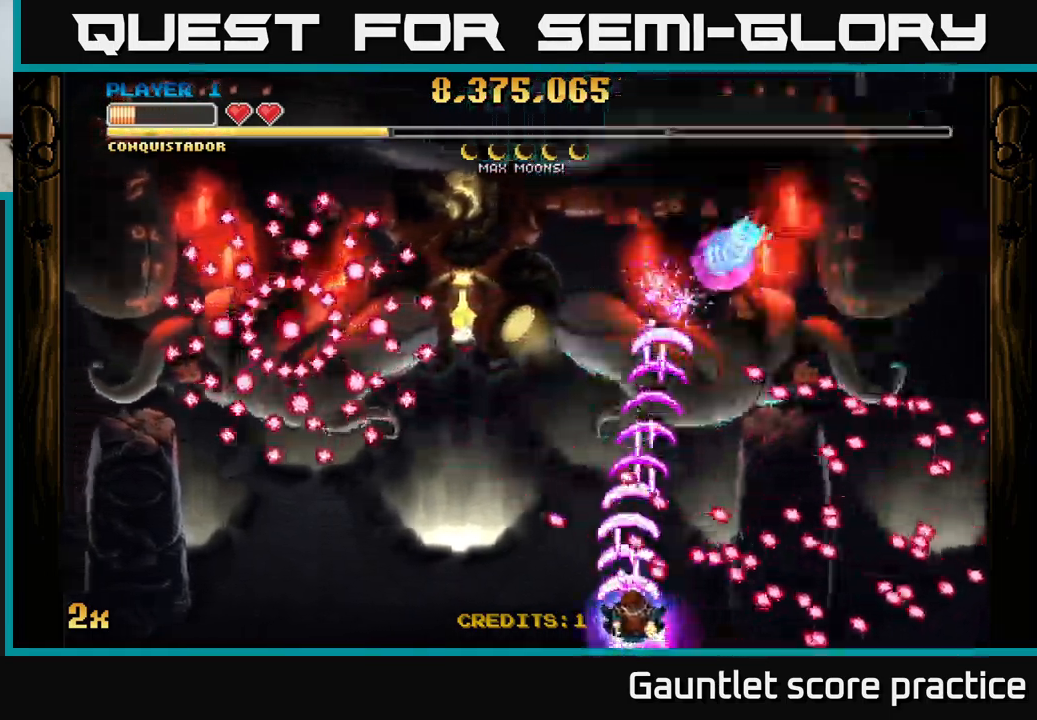
{"buttons": ["A"], "left_stick": "right", "events": [[33, "left_stick", "right"], [233, "left_stick", "down-left"], [367, "left_stick", "right"]]}
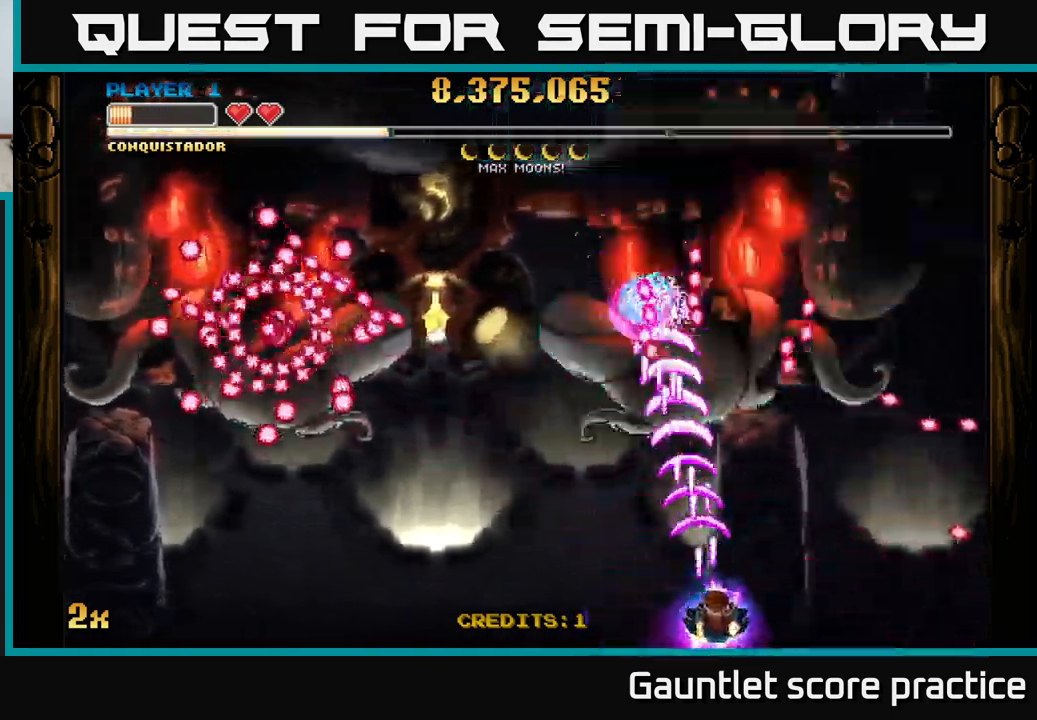
{"buttons": ["A", "X"], "left_stick": "up-left", "events": [[167, "left_stick", "left"], [433, "left_stick", "up-left"], [450, "X", "down"]]}
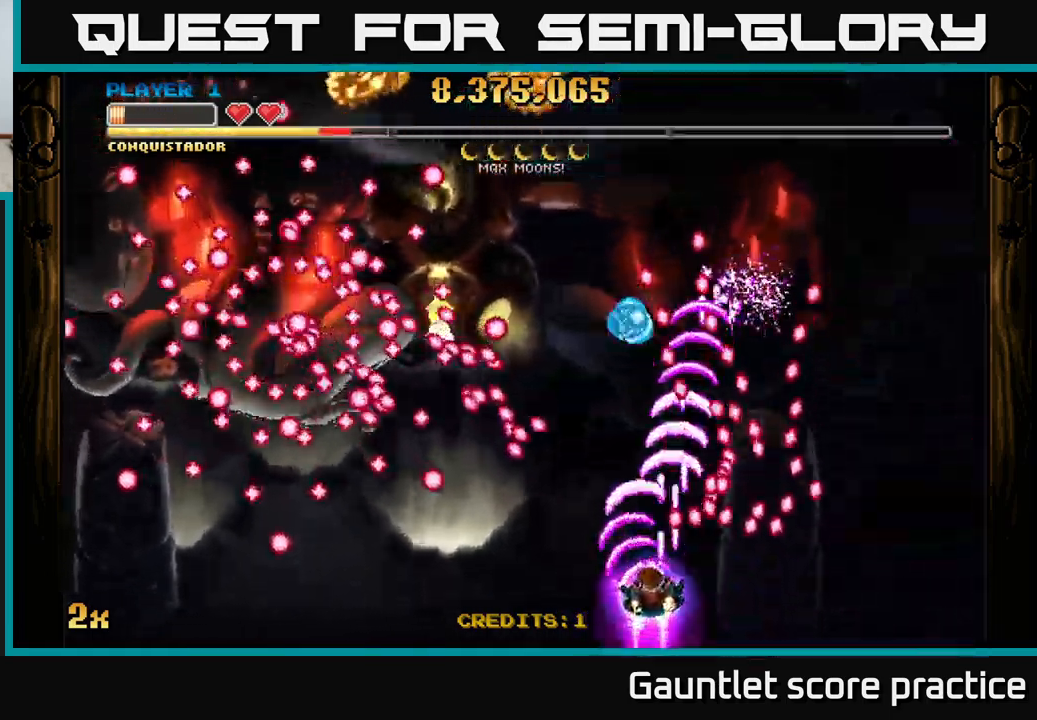
{"buttons": ["A"], "left_stick": "center", "events": [[50, "X", "up"], [167, "left_stick", "left"], [384, "left_stick", "center"]]}
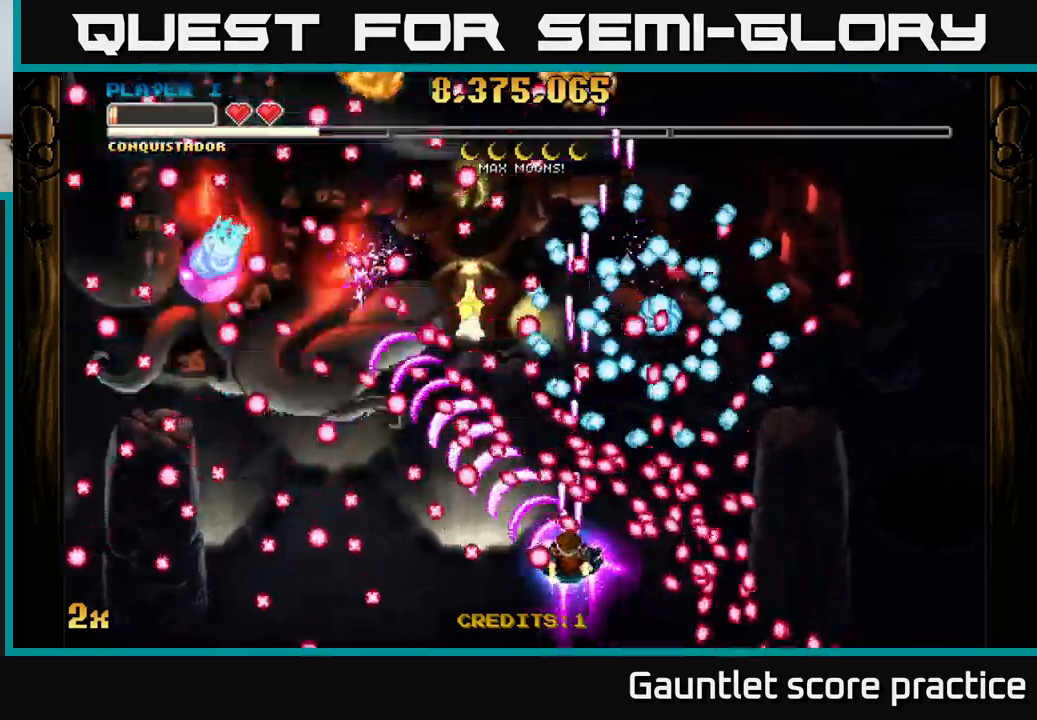
{"buttons": ["A"], "left_stick": "up-left", "events": [[100, "left_stick", "down-left"], [217, "left_stick", "center"], [334, "left_stick", "down"], [417, "left_stick", "up-left"]]}
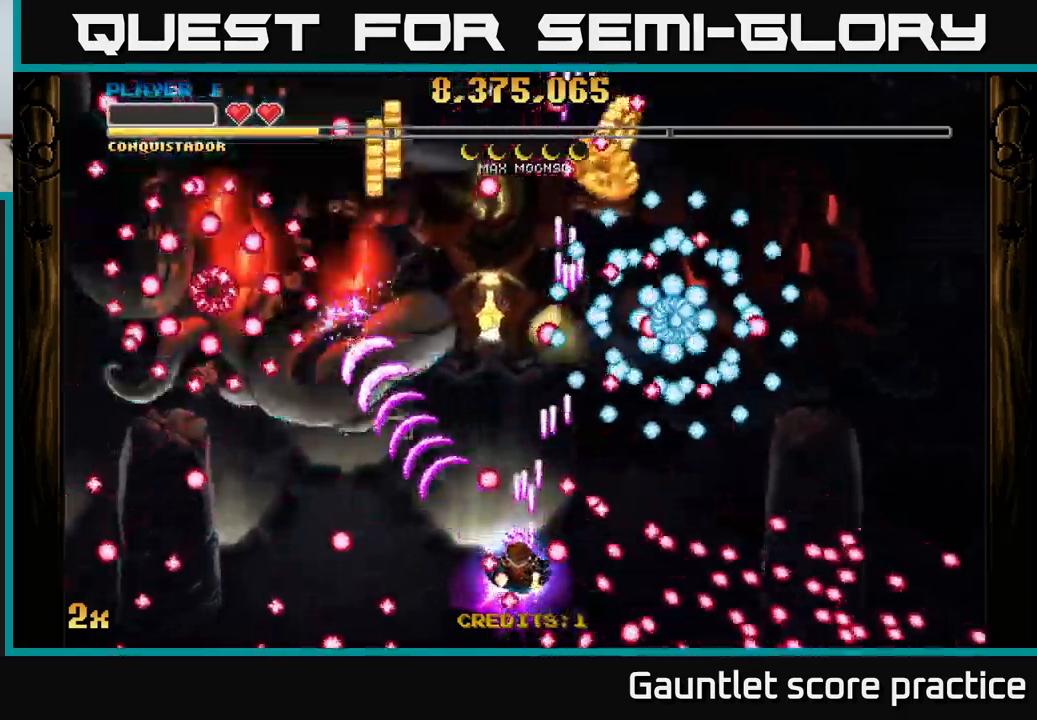
{"buttons": ["A"], "left_stick": "up-left", "events": [[217, "left_stick", "down-left"], [300, "left_stick", "up-left"]]}
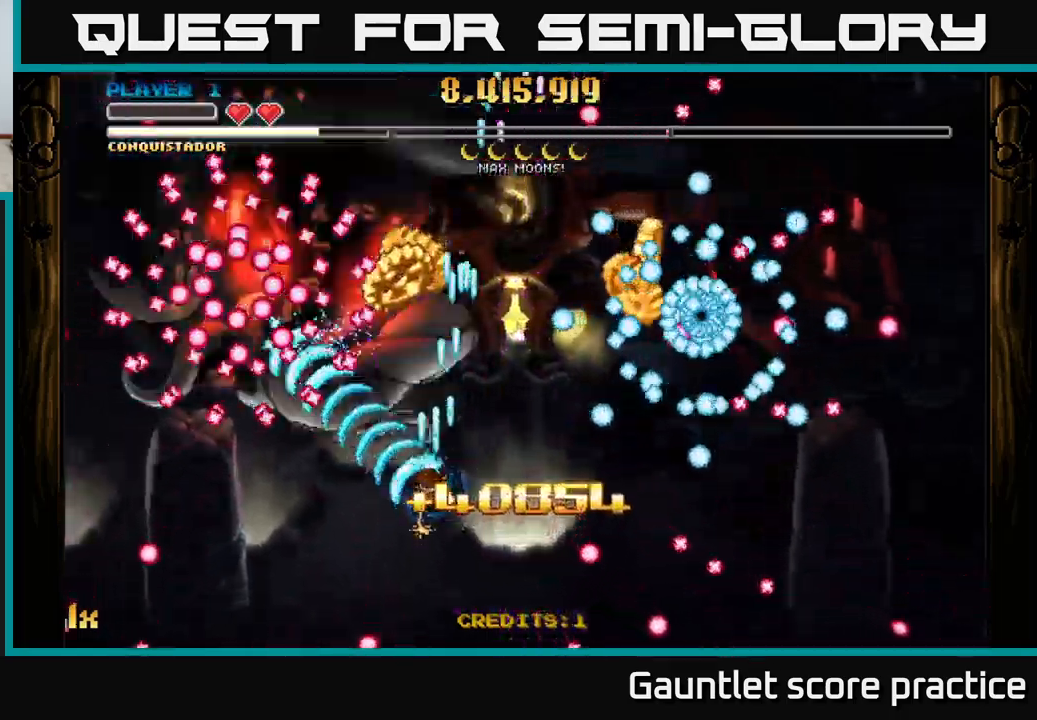
{"buttons": ["A"], "left_stick": "down-right", "events": [[34, "left_stick", "up"], [317, "left_stick", "right"], [400, "left_stick", "down-right"]]}
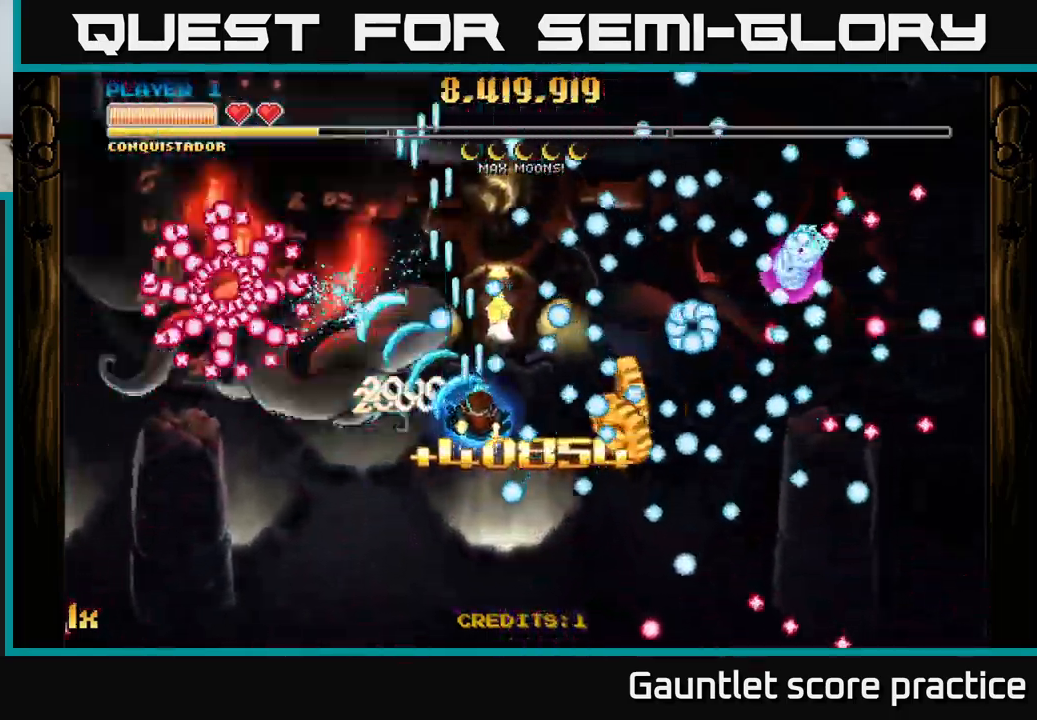
{"buttons": ["A"], "left_stick": "down-right", "events": [[67, "left_stick", "down"], [217, "left_stick", "down-right"]]}
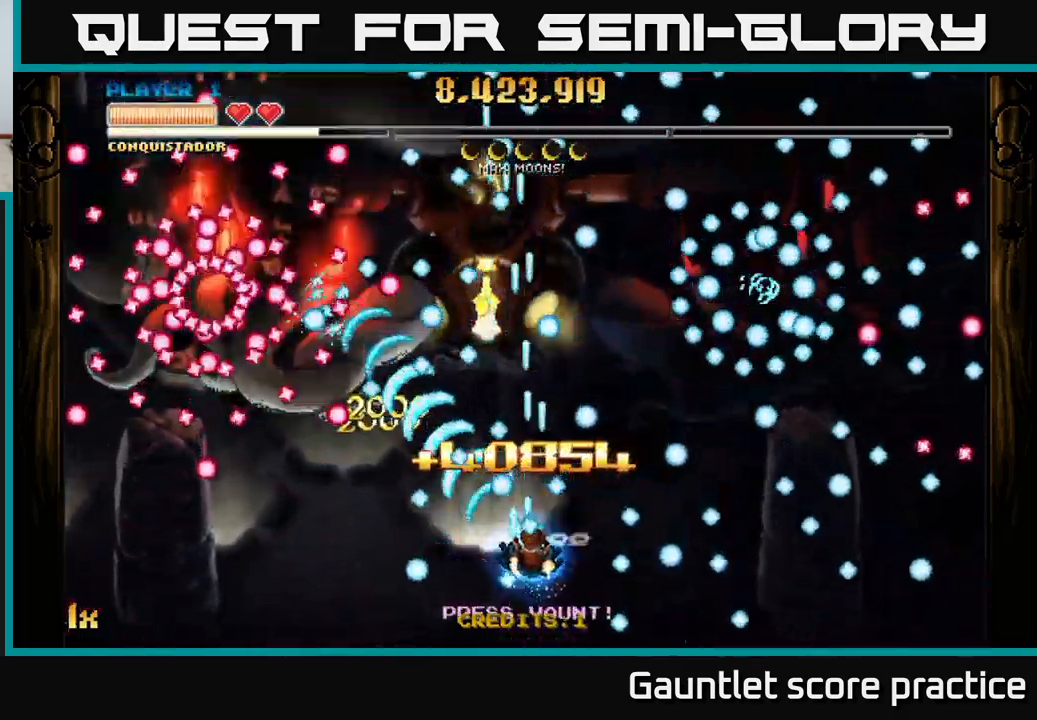
{"buttons": ["A"], "left_stick": "up", "events": [[117, "left_stick", "center"], [367, "left_stick", "up-right"], [484, "left_stick", "up"]]}
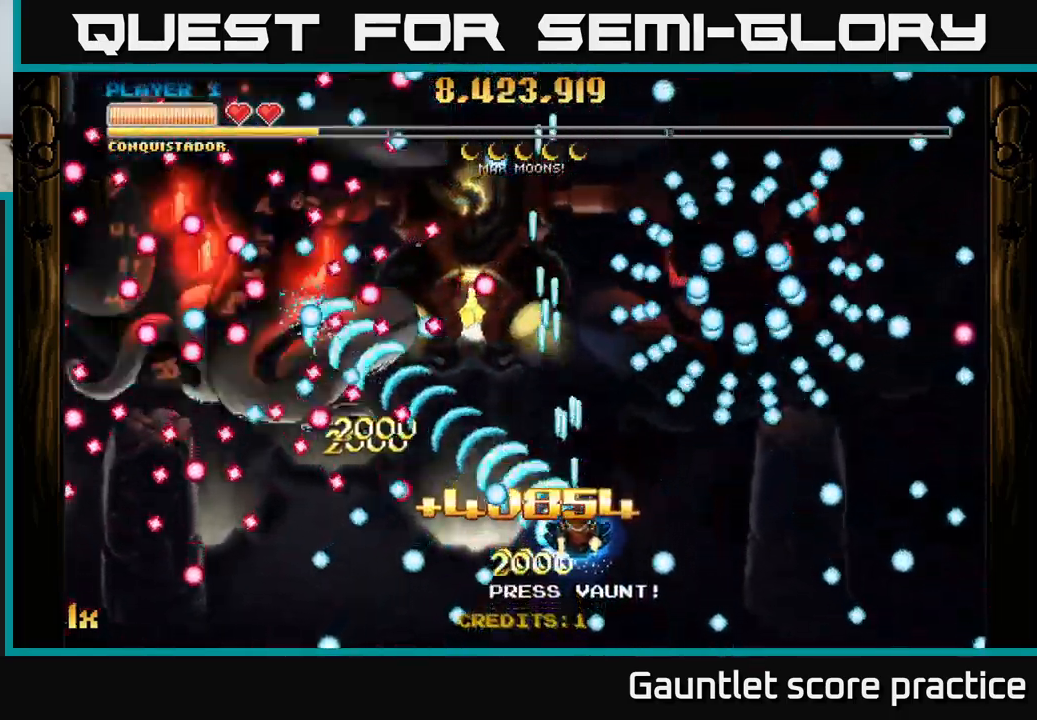
{"buttons": ["A"], "left_stick": "up-left", "events": [[184, "left_stick", "up-left"]]}
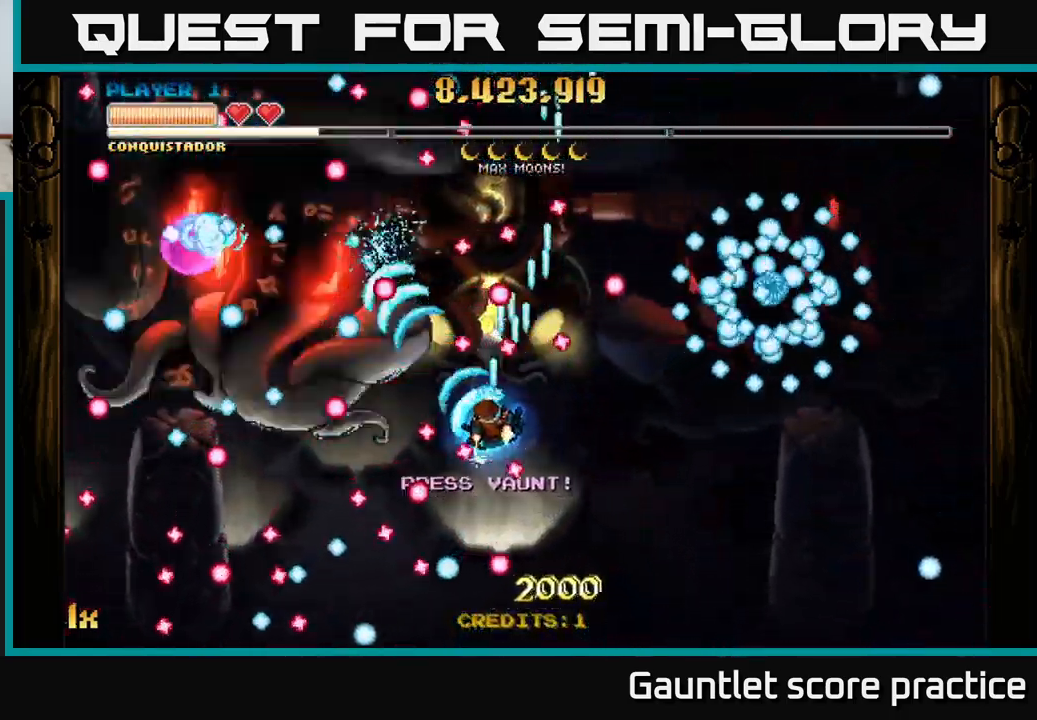
{"buttons": ["A"], "left_stick": "down-left", "events": [[100, "left_stick", "left"], [250, "left_stick", "up-left"], [434, "left_stick", "down-left"]]}
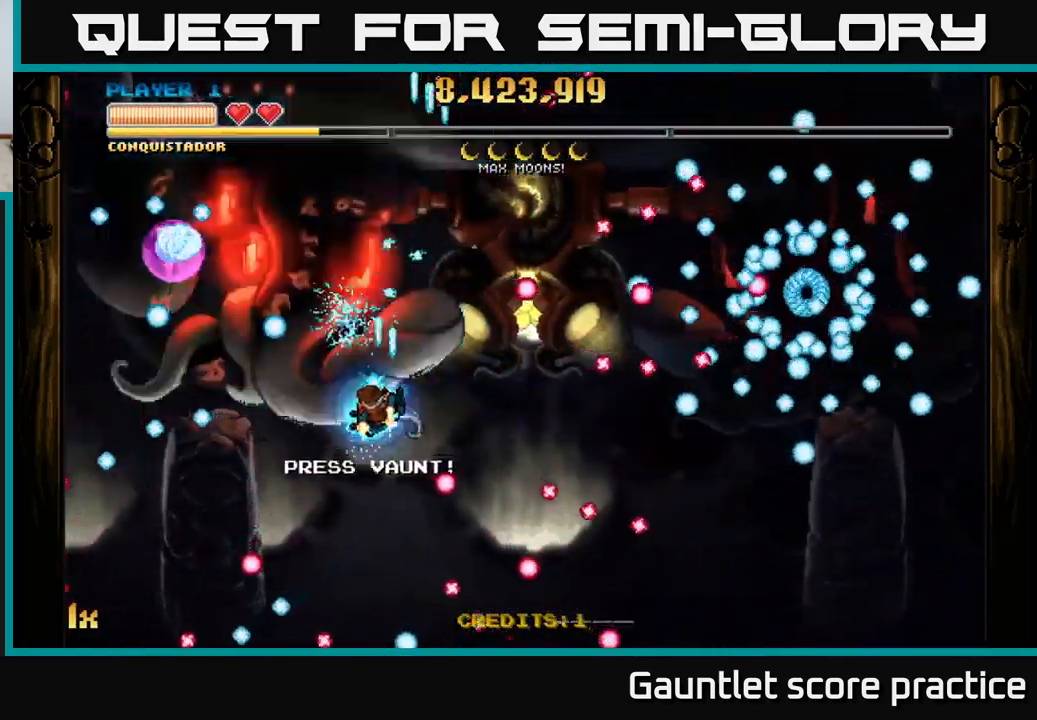
{"buttons": ["A"], "left_stick": "up", "events": [[50, "left_stick", "down"], [300, "left_stick", "up"], [317, "X", "down"], [434, "X", "up"]]}
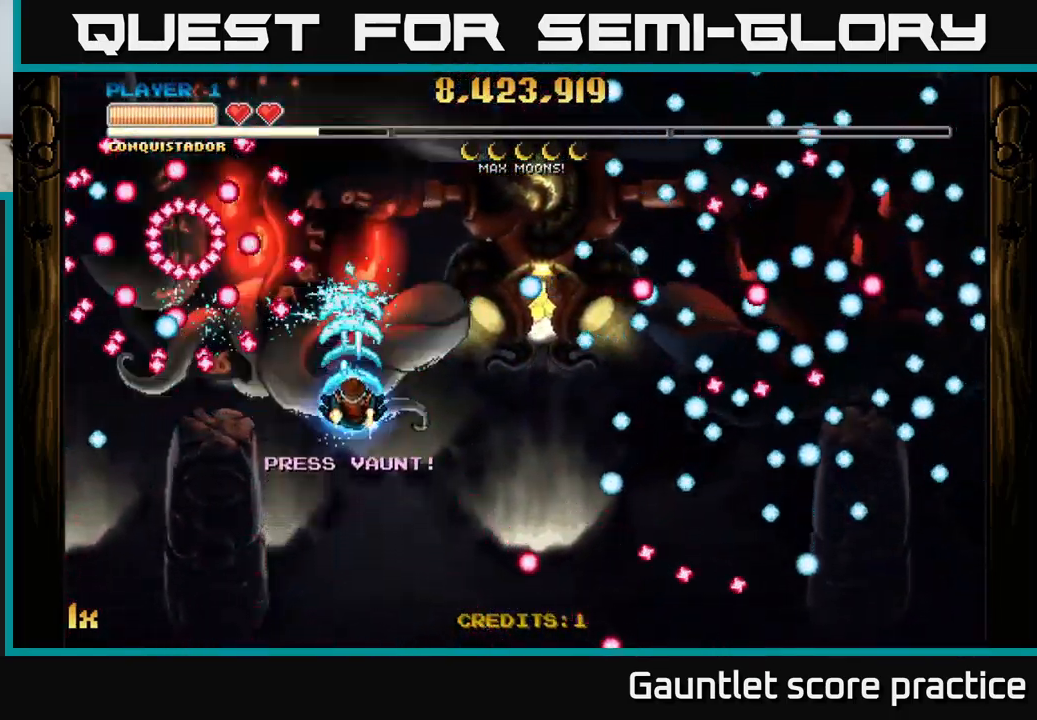
{"buttons": ["A"], "left_stick": "down", "events": [[84, "left_stick", "down"]]}
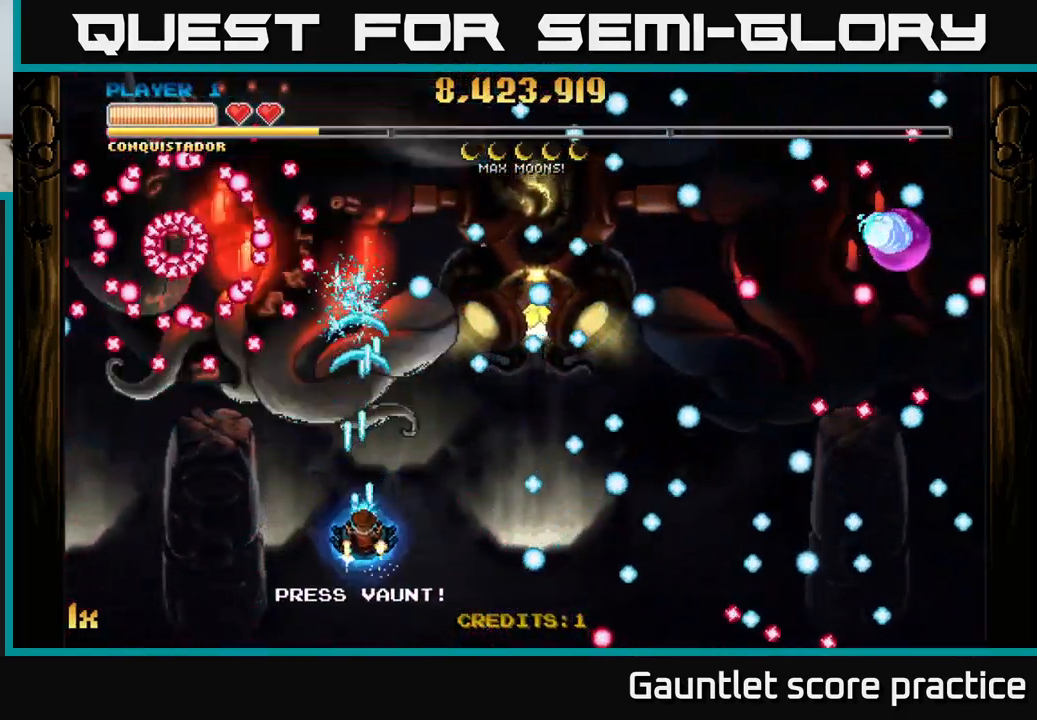
{"buttons": ["A"], "left_stick": "center", "events": [[17, "left_stick", "center"], [67, "left_stick", "up"], [366, "left_stick", "center"]]}